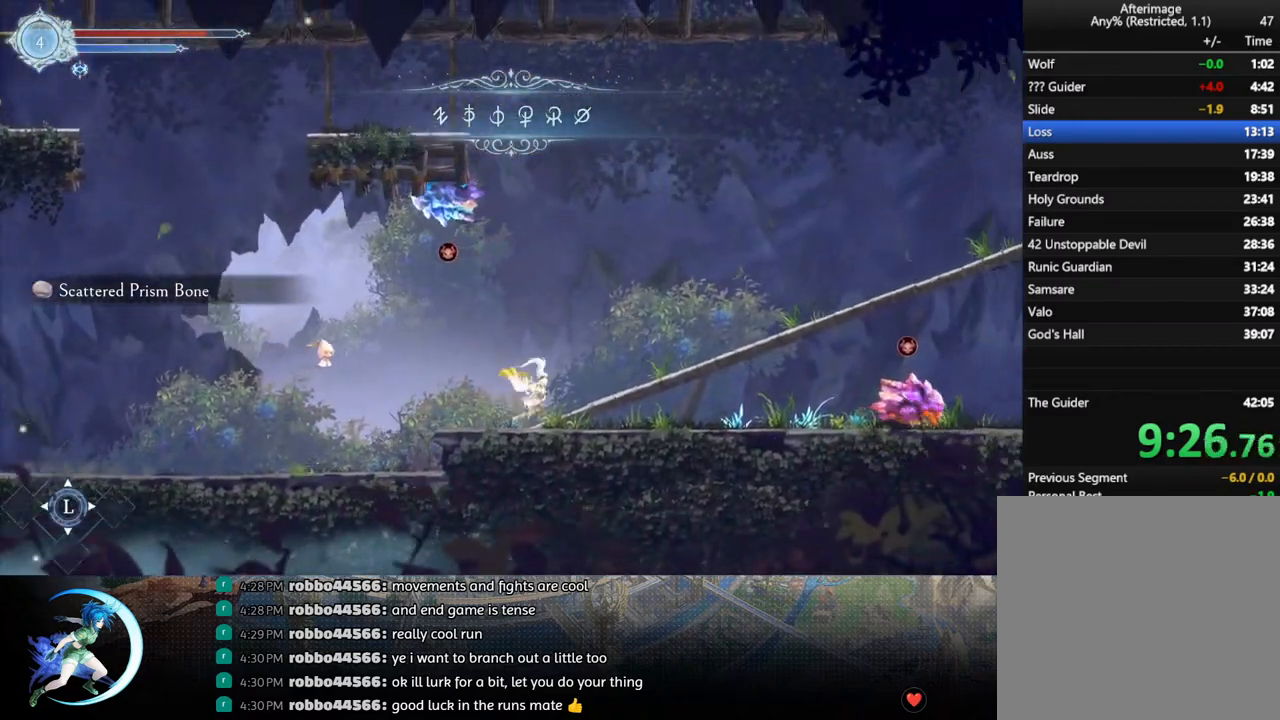
Gameplay with a controller (PlayStation layout); each line is a JSON object with the inputs held at the frame after it. "events" lists button and stick changes between this image and that frame as [ms after this image, input, new state], when the widget could be followed in between.
{"buttons": [], "left_stick": "center", "right_stick": "center", "events": [[150, "R1", "down"], [217, "R1", "up"], [233, "DPAD_DOWN", "down"], [300, "R1", "down"], [367, "DPAD_RIGHT", "up"], [383, "DPAD_DOWN", "up"], [433, "R1", "up"]]}
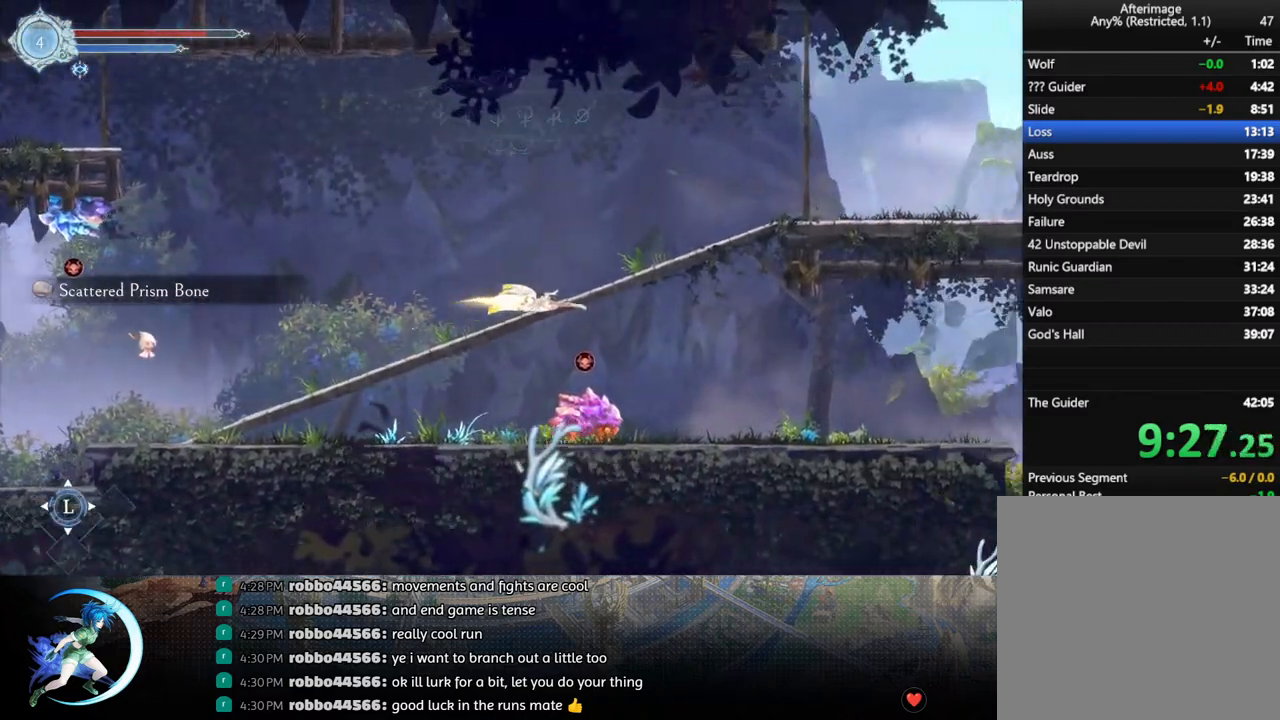
{"buttons": [], "left_stick": "center", "right_stick": "center", "events": [[50, "DPAD_RIGHT", "down"], [150, "R1", "down"], [200, "R1", "up"], [250, "DPAD_DOWN", "down"], [267, "R1", "down"], [383, "DPAD_RIGHT", "up"], [400, "DPAD_DOWN", "up"], [417, "R1", "up"]]}
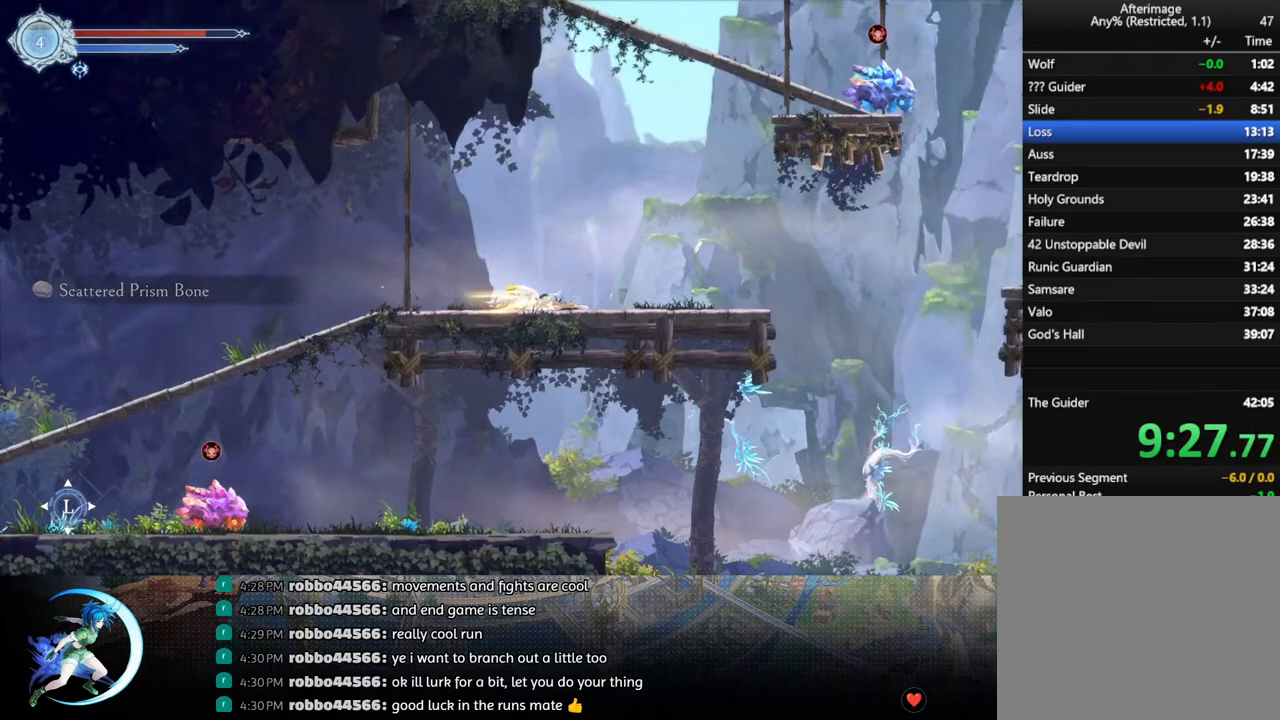
{"buttons": ["DPAD_RIGHT"], "left_stick": "center", "right_stick": "center", "events": [[33, "DPAD_RIGHT", "down"]]}
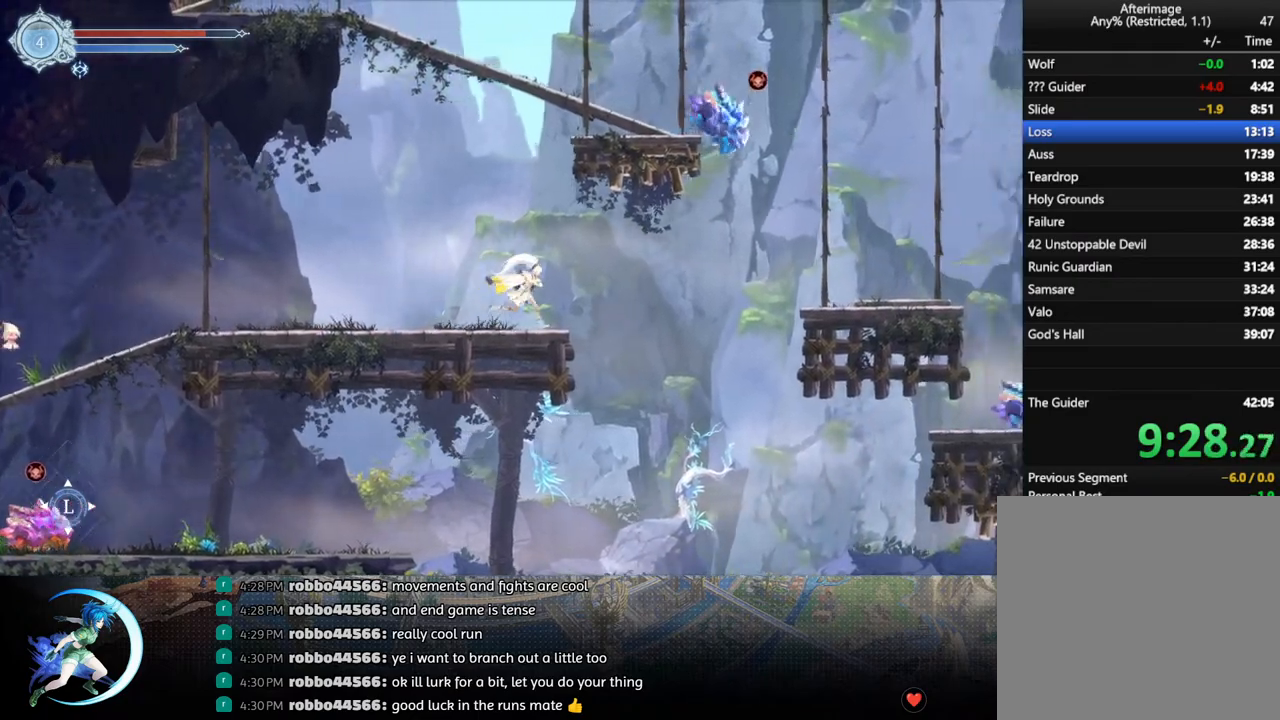
{"buttons": ["DPAD_RIGHT"], "left_stick": "center", "right_stick": "center", "events": [[67, "CROSS", "down"], [167, "R1", "down"], [183, "CROSS", "up"], [333, "R1", "up"]]}
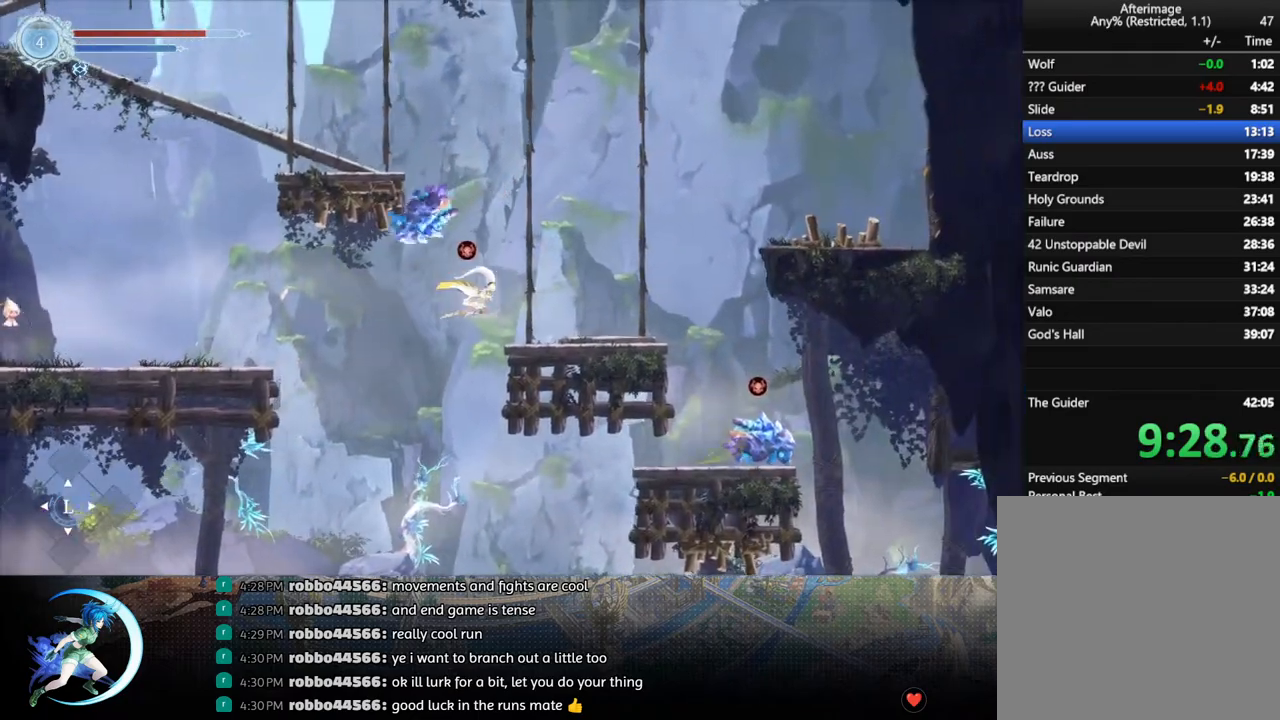
{"buttons": ["CROSS", "DPAD_RIGHT"], "left_stick": "center", "right_stick": "center", "events": [[33, "SQUARE", "down"], [133, "SQUARE", "up"], [483, "CROSS", "down"]]}
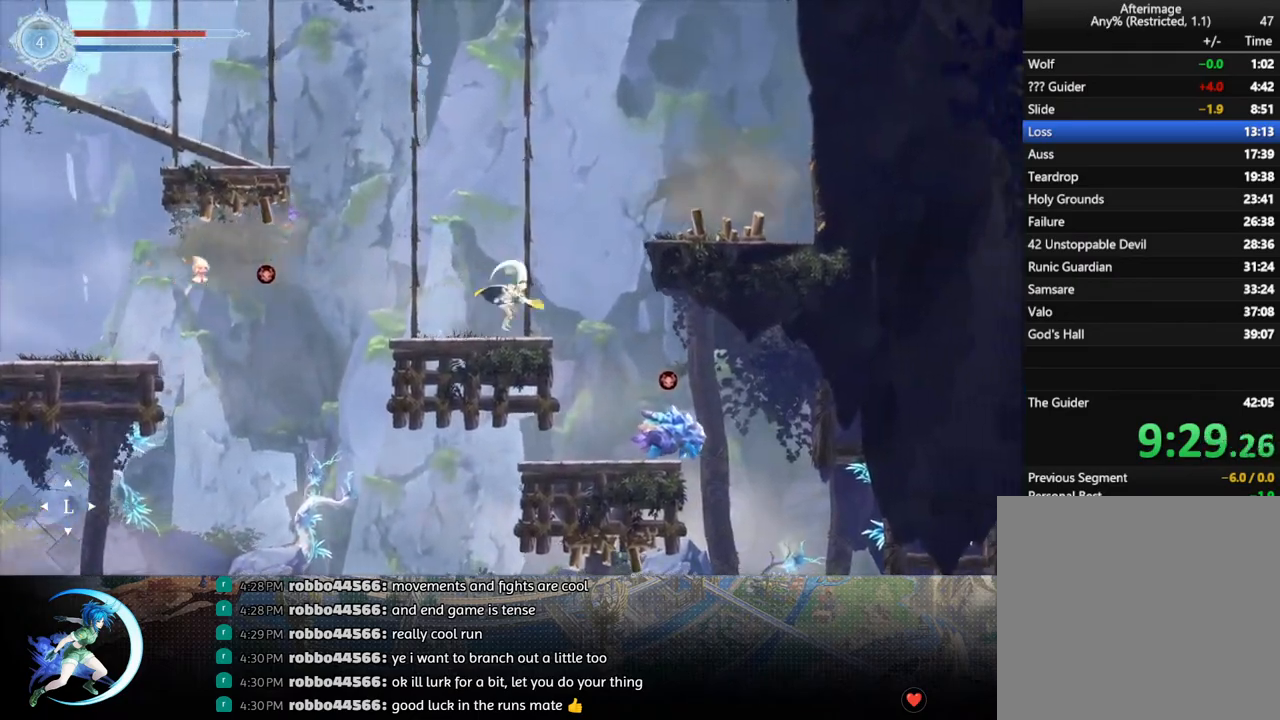
{"buttons": ["DPAD_RIGHT"], "left_stick": "center", "right_stick": "center", "events": [[367, "CROSS", "up"]]}
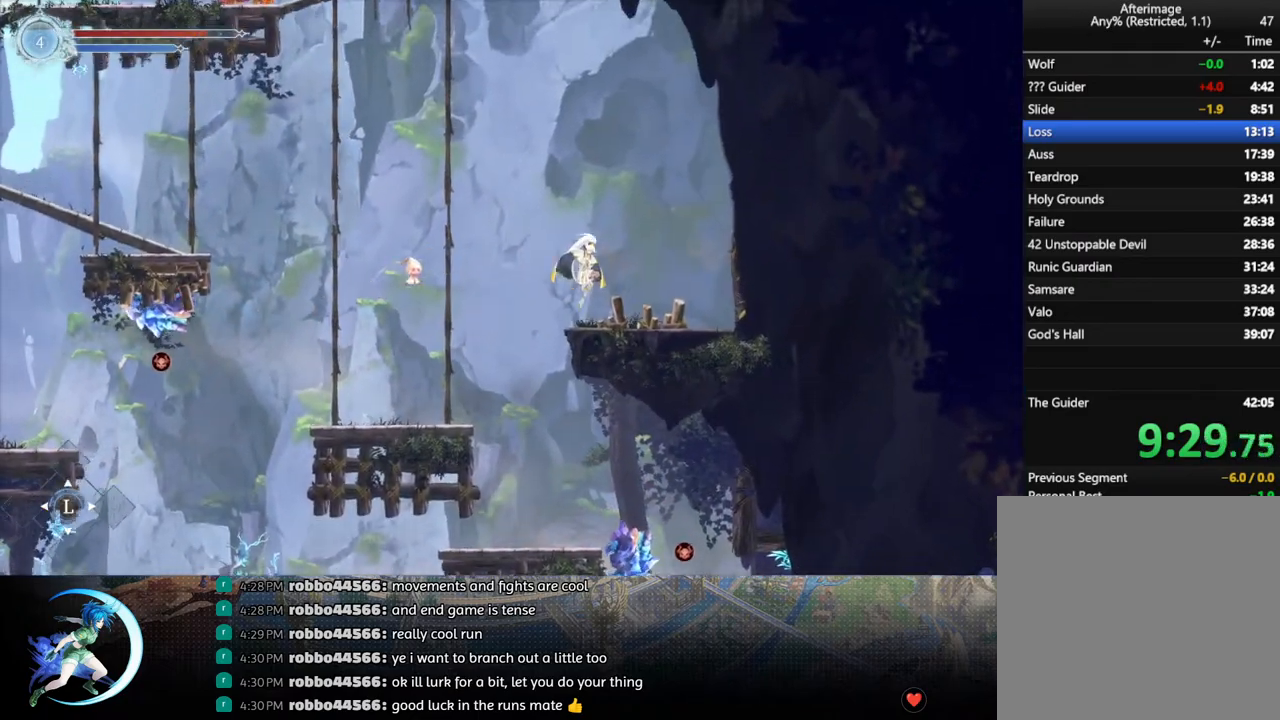
{"buttons": ["DPAD_LEFT"], "left_stick": "center", "right_stick": "center", "events": [[50, "DPAD_RIGHT", "up"], [133, "DPAD_LEFT", "down"], [183, "CROSS", "down"], [467, "CROSS", "up"]]}
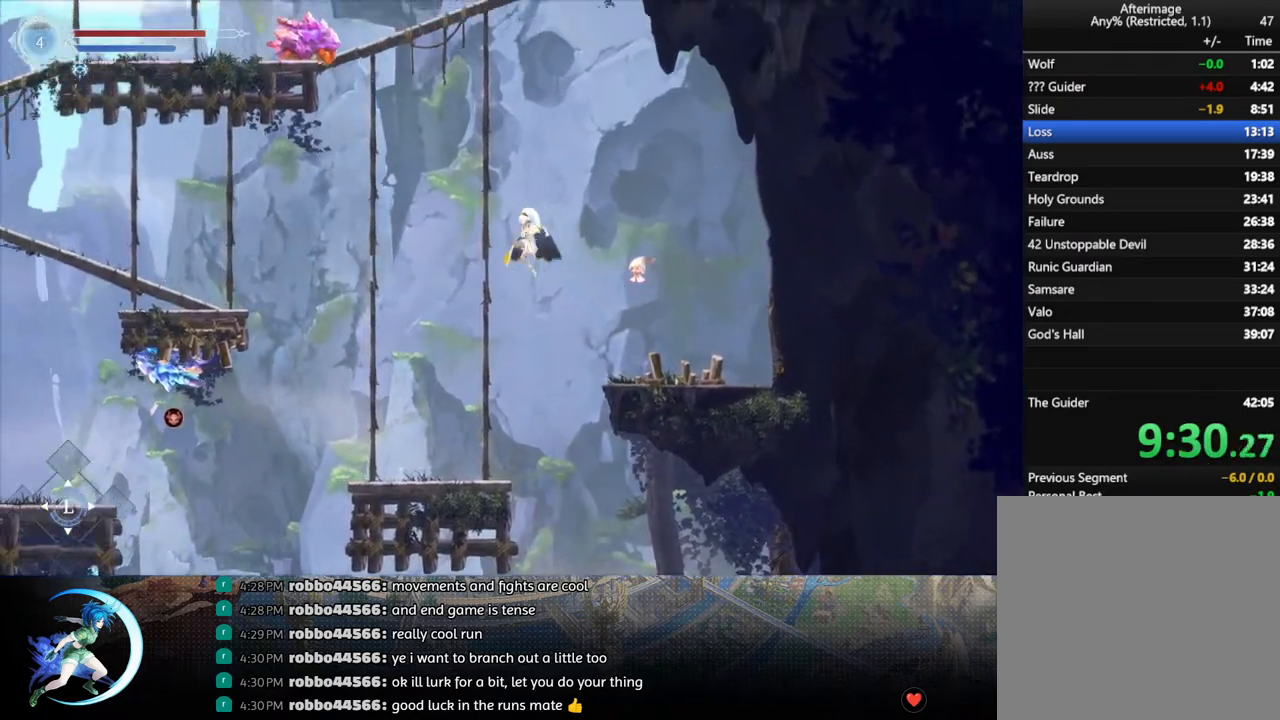
{"buttons": ["DPAD_LEFT"], "left_stick": "center", "right_stick": "center", "events": [[67, "TRIANGLE", "down"], [183, "TRIANGLE", "up"], [217, "R1", "down"], [400, "R1", "up"]]}
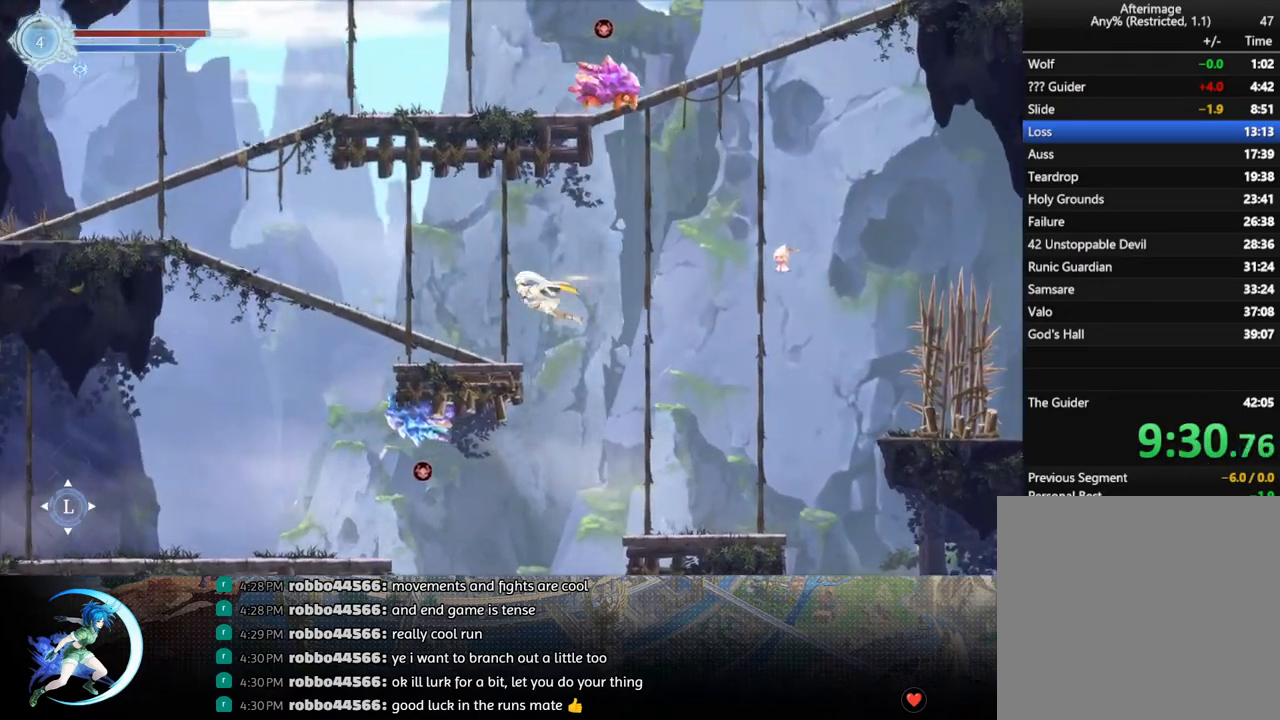
{"buttons": ["R1", "DPAD_DOWN", "DPAD_LEFT"], "left_stick": "center", "right_stick": "center", "events": [[400, "R1", "down"], [450, "R1", "up"], [467, "DPAD_DOWN", "down"], [500, "R1", "down"]]}
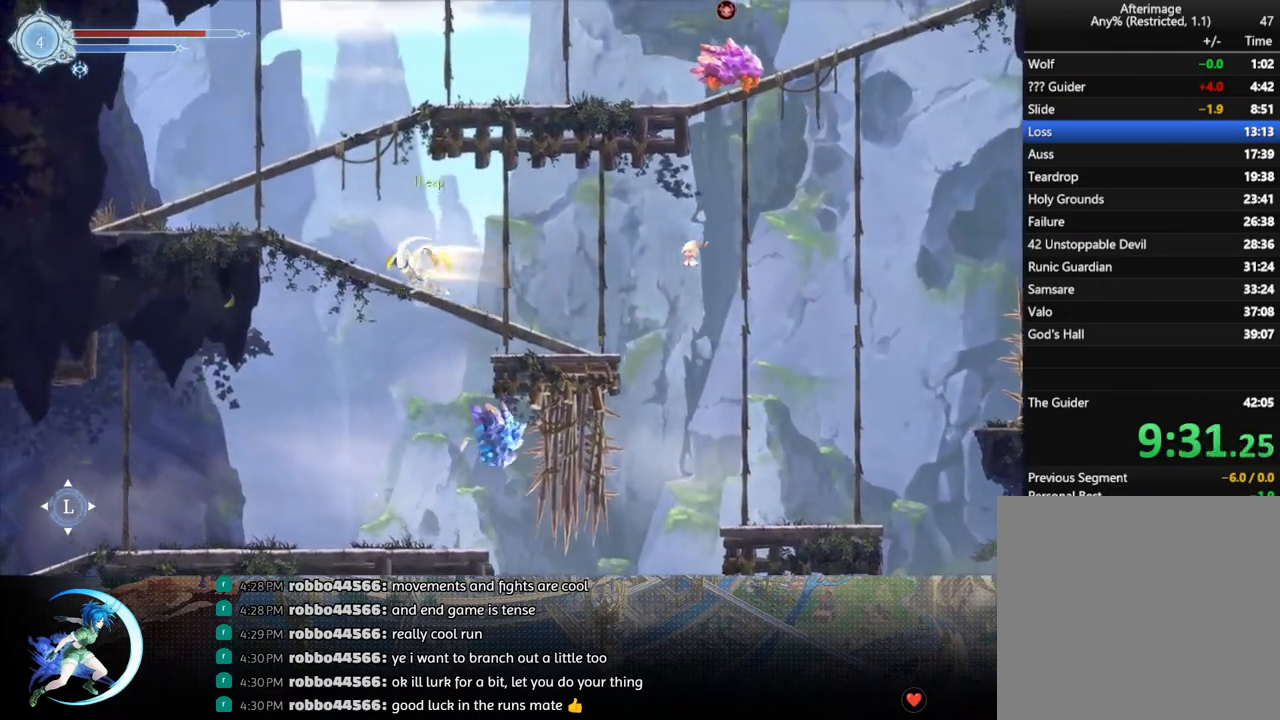
{"buttons": ["CROSS", "DPAD_RIGHT"], "left_stick": "center", "right_stick": "center", "events": [[50, "DPAD_LEFT", "up"], [83, "DPAD_DOWN", "up"], [83, "R1", "up"], [317, "CROSS", "down"], [383, "DPAD_RIGHT", "down"]]}
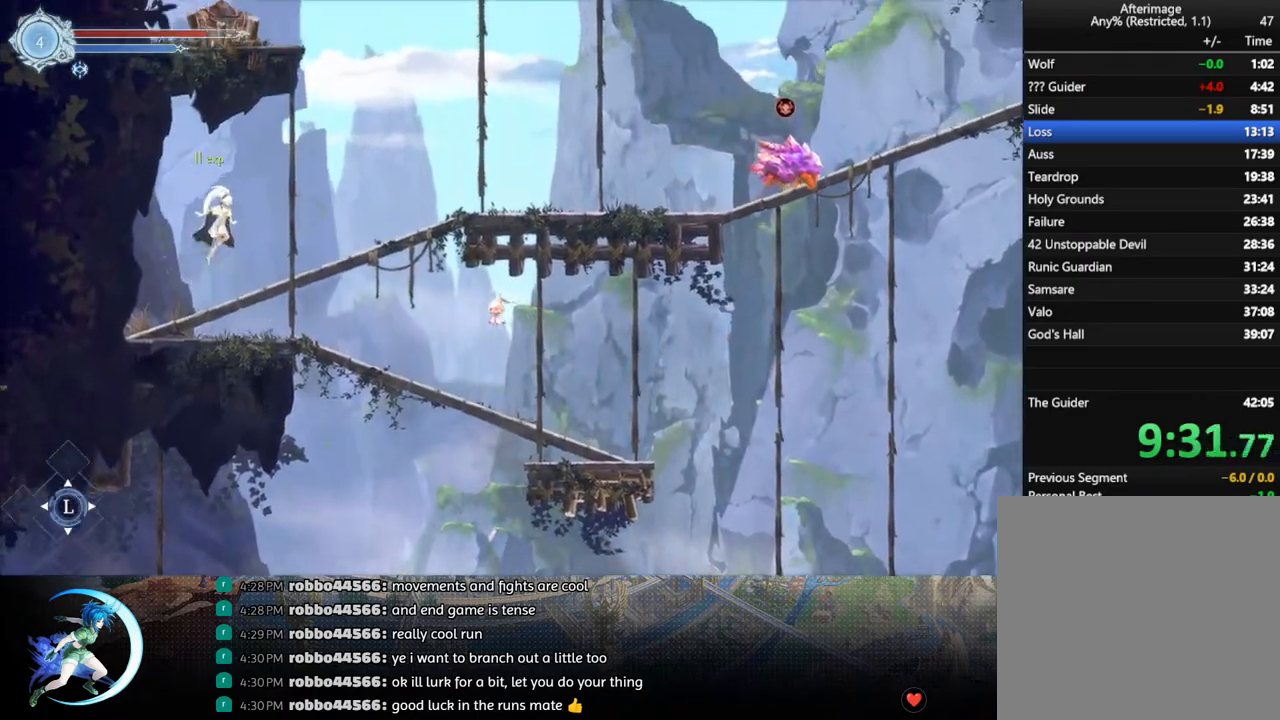
{"buttons": [], "left_stick": "center", "right_stick": "center", "events": [[33, "CROSS", "up"], [50, "R1", "down"], [133, "DPAD_DOWN", "down"], [183, "R1", "up"], [267, "R1", "down"], [400, "DPAD_RIGHT", "up"], [400, "R1", "up"], [433, "DPAD_DOWN", "up"]]}
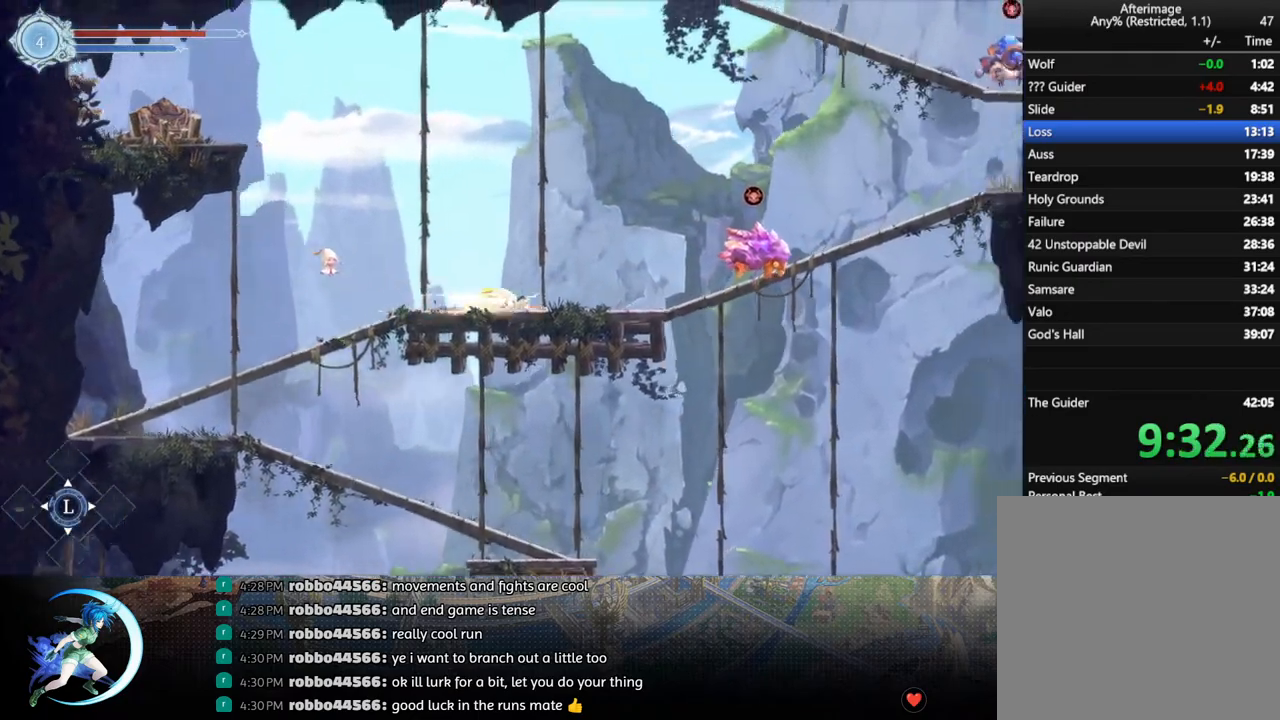
{"buttons": ["CROSS", "DPAD_RIGHT"], "left_stick": "center", "right_stick": "center", "events": [[67, "DPAD_RIGHT", "down"], [200, "DPAD_RIGHT", "up"], [250, "DPAD_RIGHT", "down"], [317, "CROSS", "down"]]}
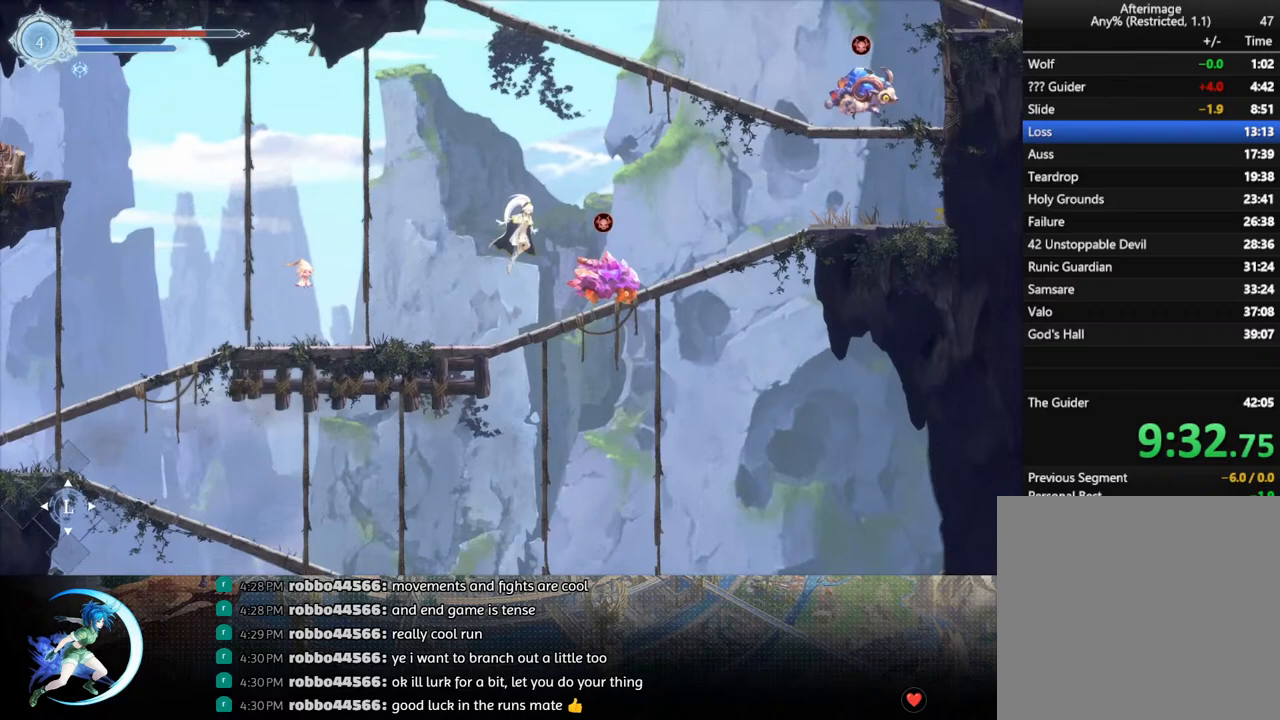
{"buttons": ["DPAD_RIGHT"], "left_stick": "center", "right_stick": "center", "events": [[133, "CROSS", "up"], [150, "R1", "down"], [317, "R1", "up"]]}
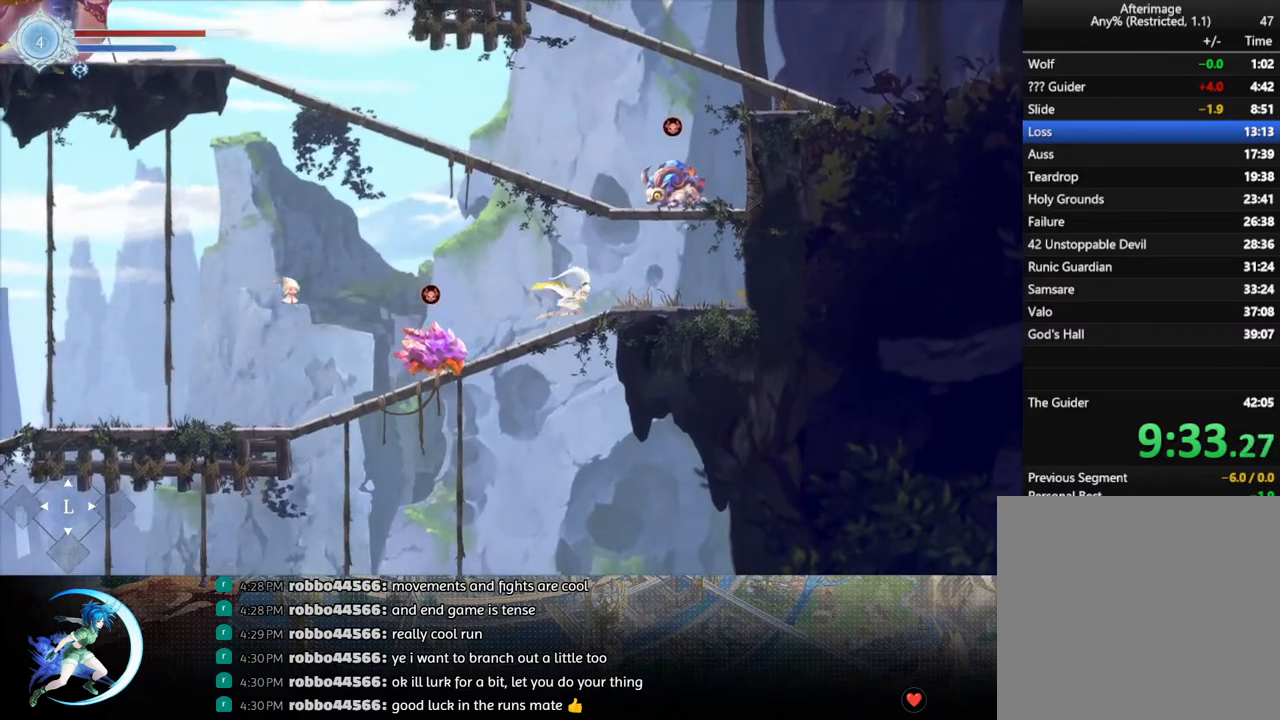
{"buttons": ["DPAD_DOWN", "DPAD_RIGHT"], "left_stick": "center", "right_stick": "center", "events": [[83, "R1", "down"], [217, "R1", "up"], [317, "DPAD_DOWN", "down"]]}
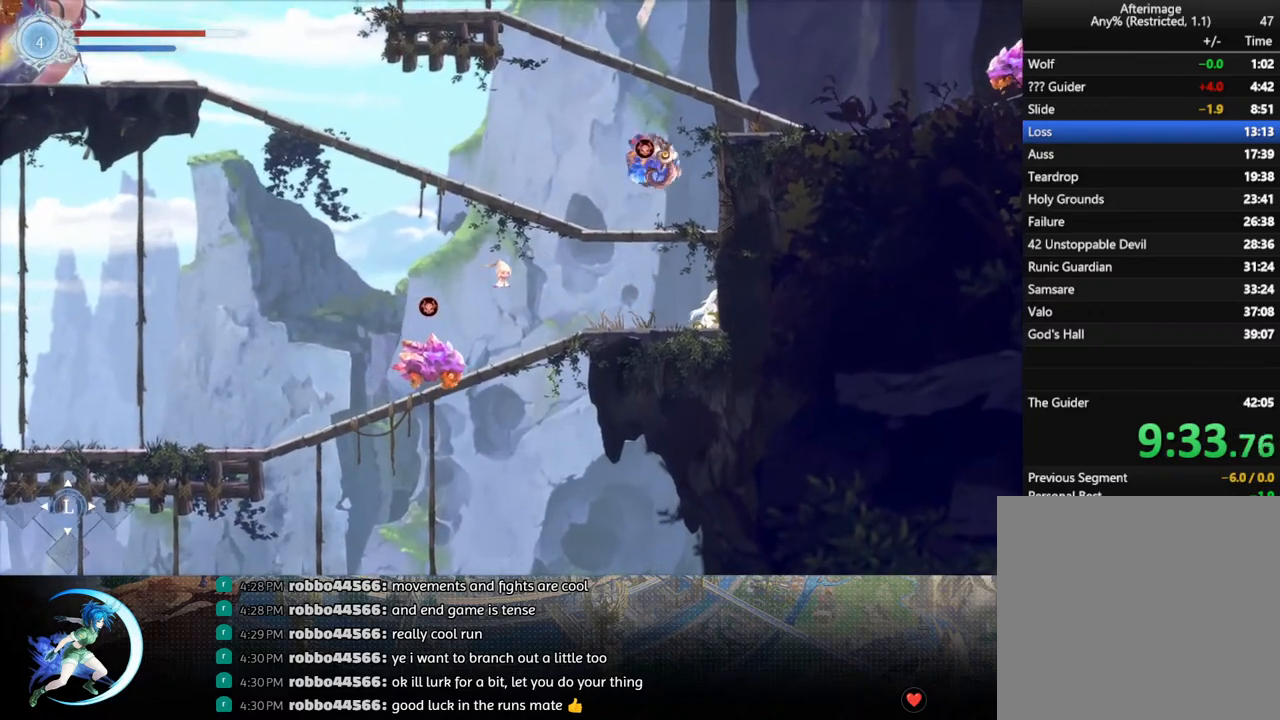
{"buttons": ["CROSS"], "left_stick": "center", "right_stick": "center", "events": [[200, "DPAD_DOWN", "up"], [200, "DPAD_RIGHT", "up"], [300, "CROSS", "down"]]}
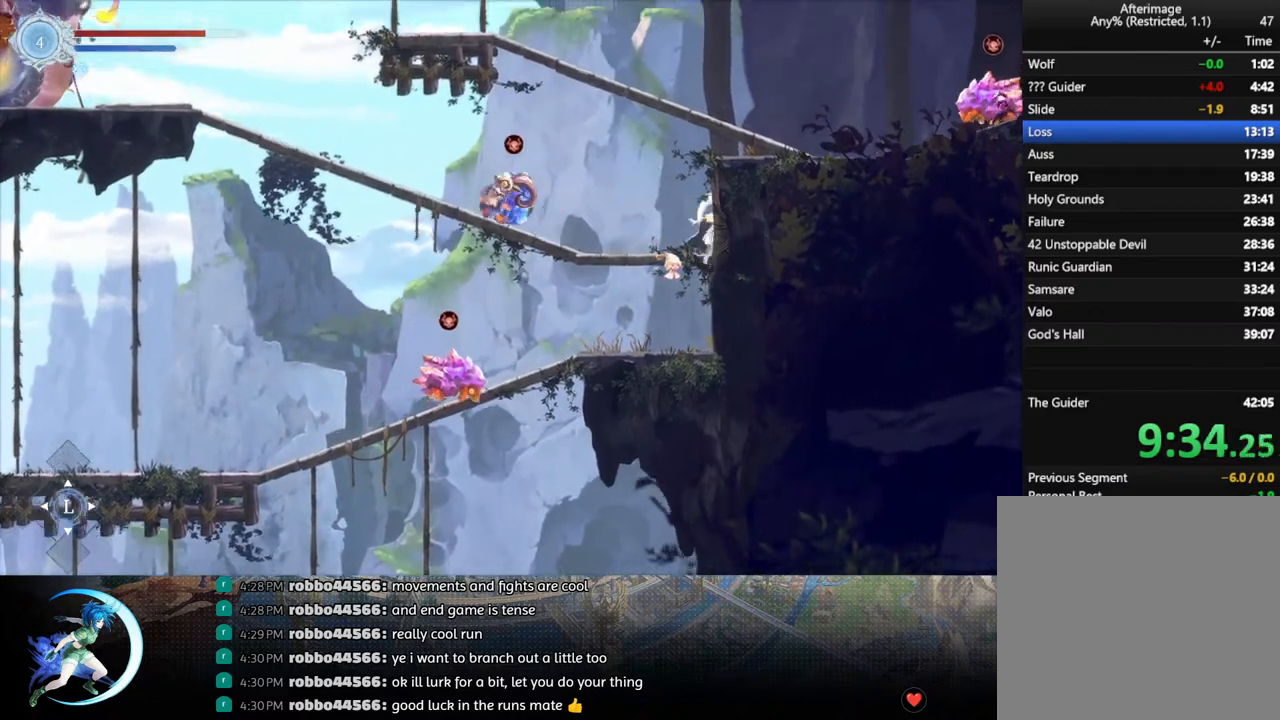
{"buttons": ["CROSS"], "left_stick": "center", "right_stick": "center", "events": [[150, "CROSS", "up"], [467, "CROSS", "down"]]}
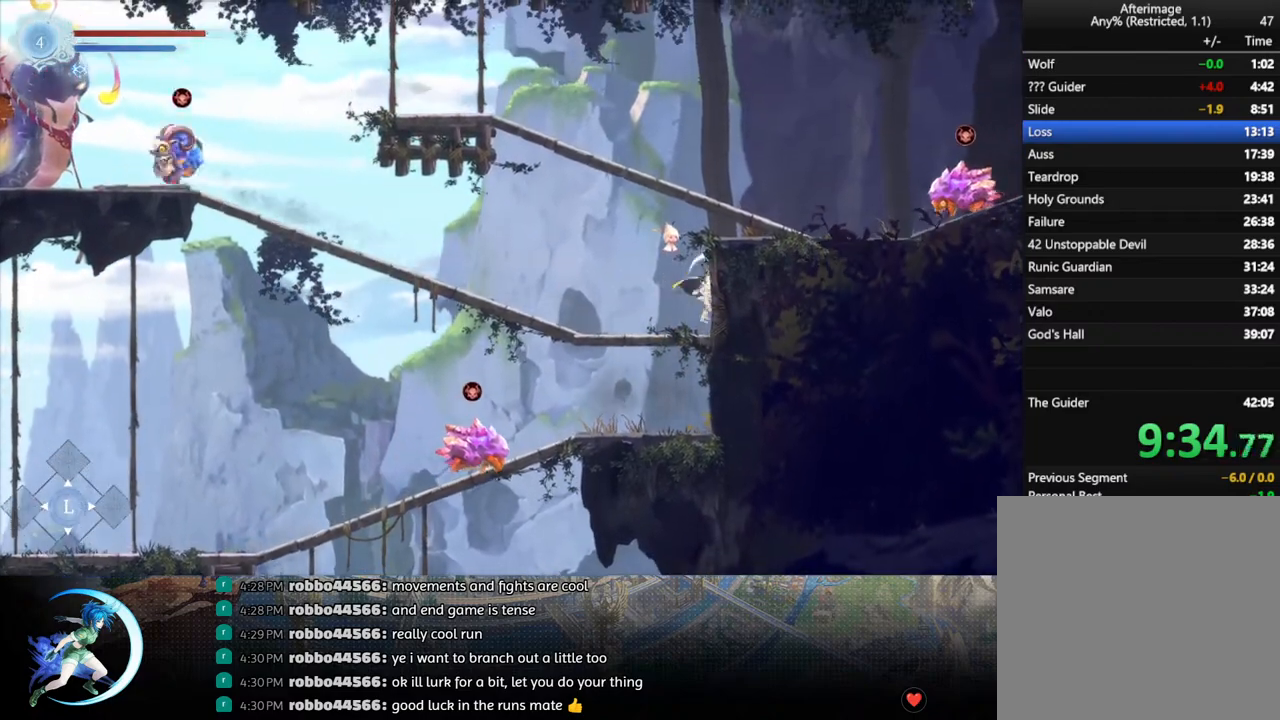
{"buttons": ["DPAD_RIGHT"], "left_stick": "center", "right_stick": "center", "events": [[83, "DPAD_RIGHT", "down"], [400, "CROSS", "up"]]}
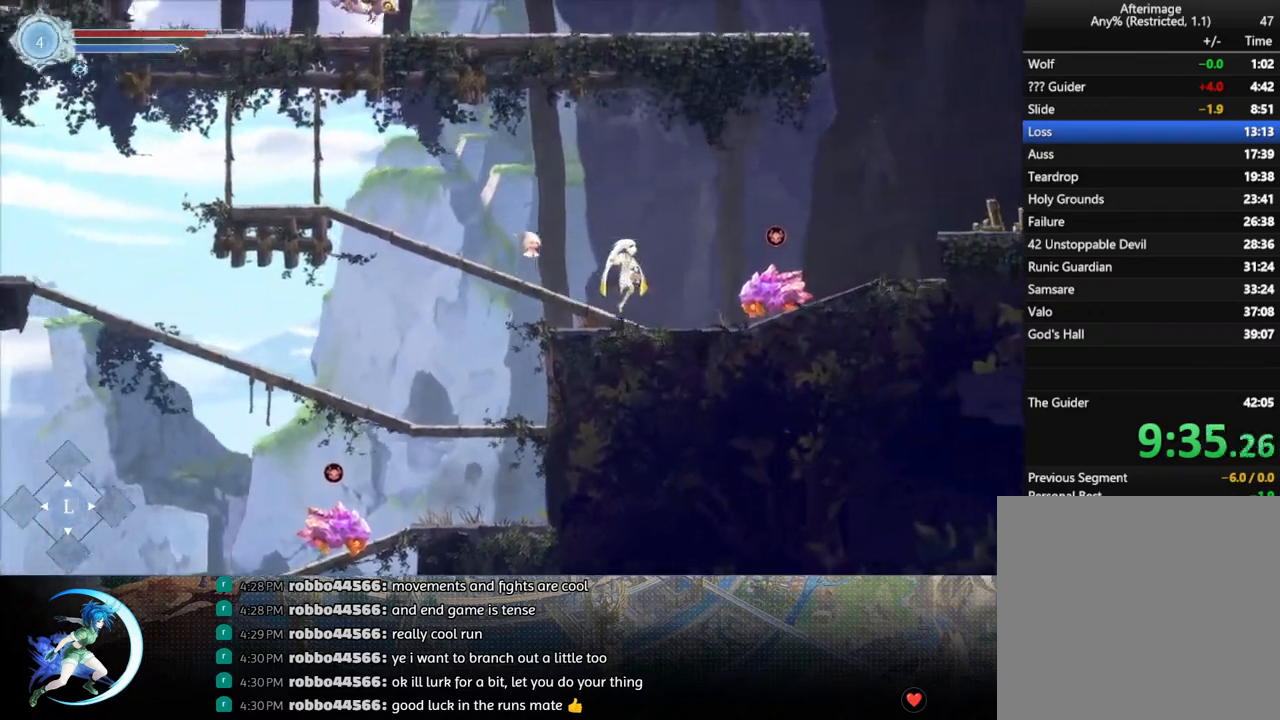
{"buttons": ["CROSS", "DPAD_RIGHT"], "left_stick": "center", "right_stick": "center", "events": [[17, "DPAD_RIGHT", "up"], [167, "CROSS", "down"], [250, "DPAD_RIGHT", "down"]]}
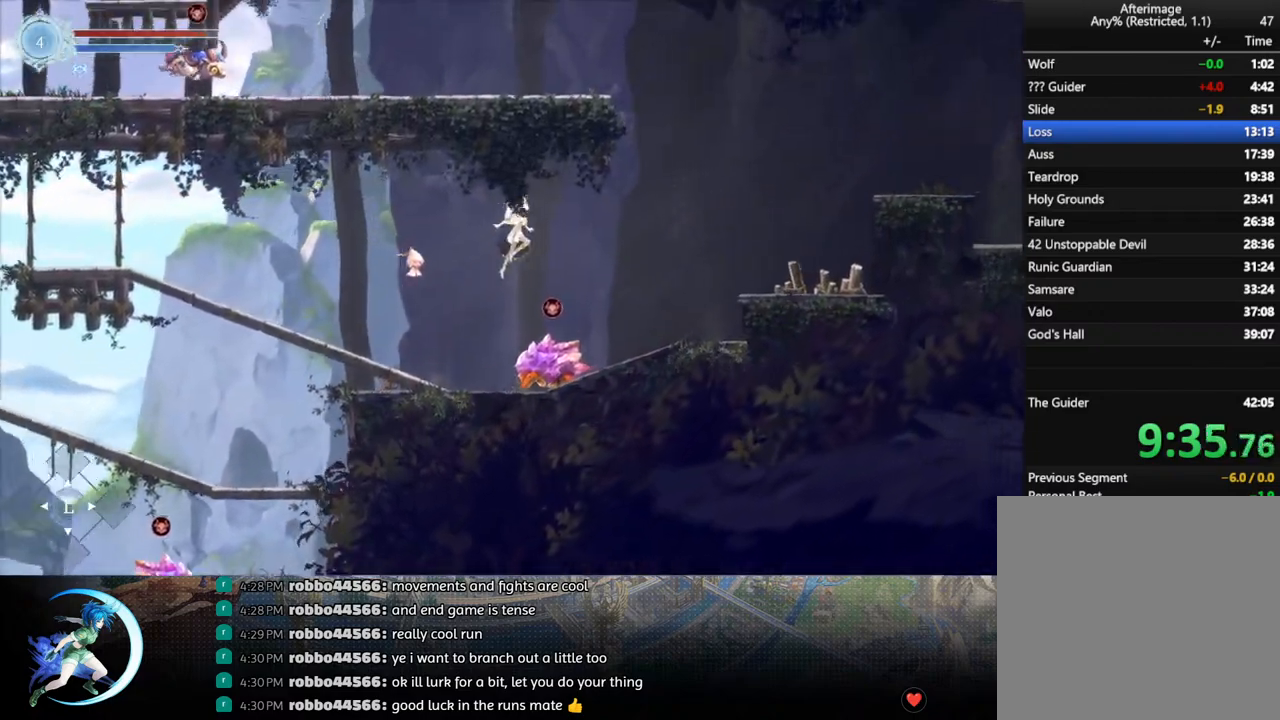
{"buttons": ["DPAD_RIGHT"], "left_stick": "center", "right_stick": "center", "events": [[50, "CROSS", "up"], [133, "TRIANGLE", "down"], [233, "R1", "down"], [267, "TRIANGLE", "up"], [350, "R1", "up"]]}
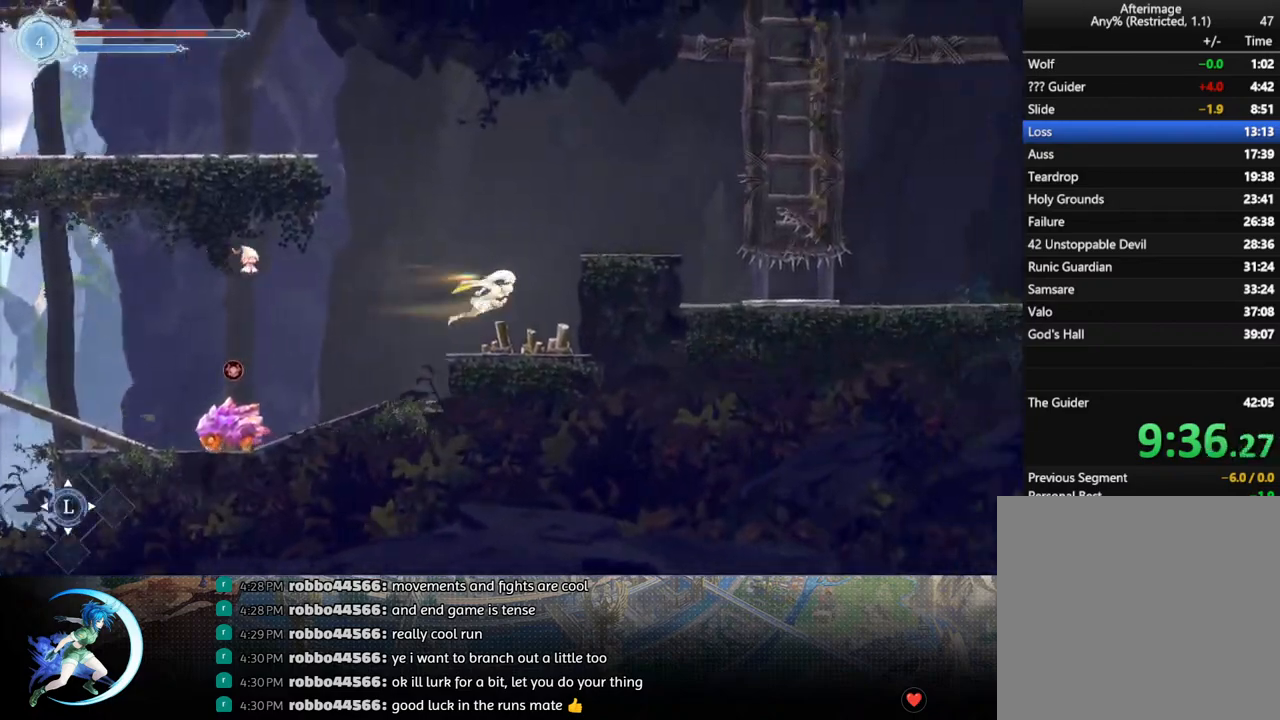
{"buttons": ["CROSS", "DPAD_RIGHT"], "left_stick": "center", "right_stick": "center", "events": [[183, "DPAD_RIGHT", "up"], [233, "CROSS", "down"], [400, "DPAD_RIGHT", "down"]]}
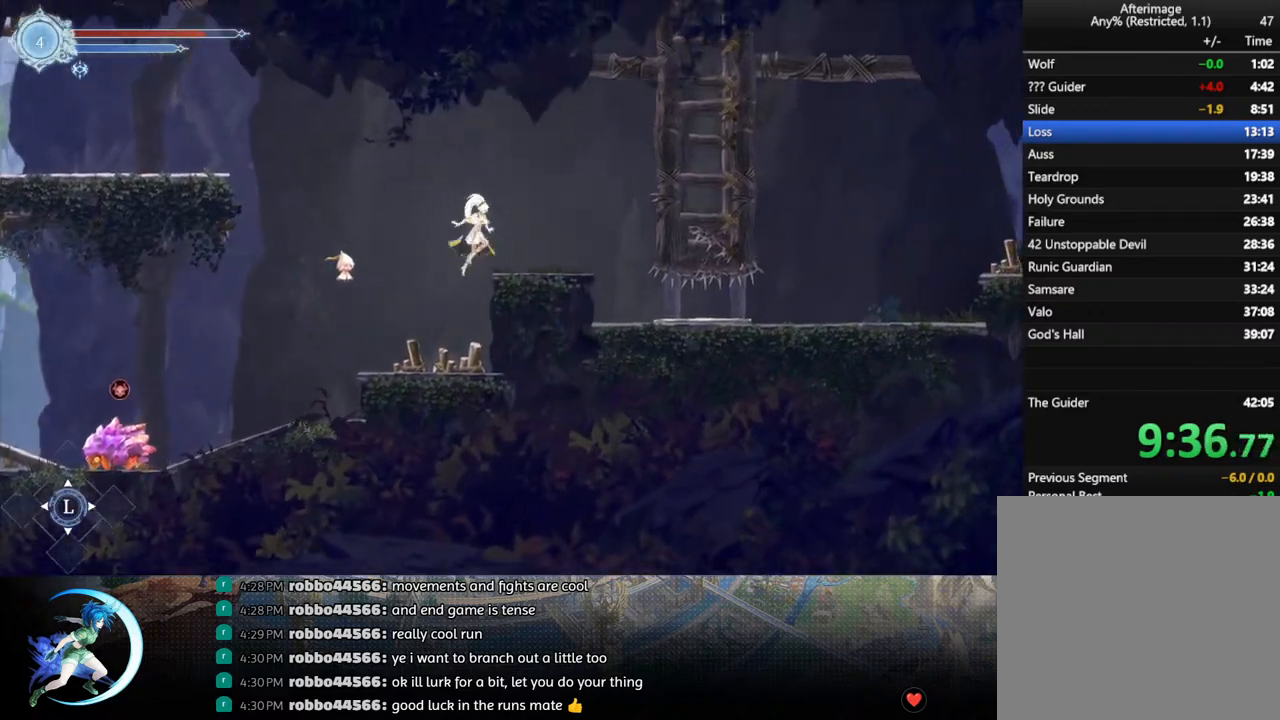
{"buttons": [], "left_stick": "center", "right_stick": "center", "events": [[67, "CROSS", "up"], [433, "DPAD_RIGHT", "up"]]}
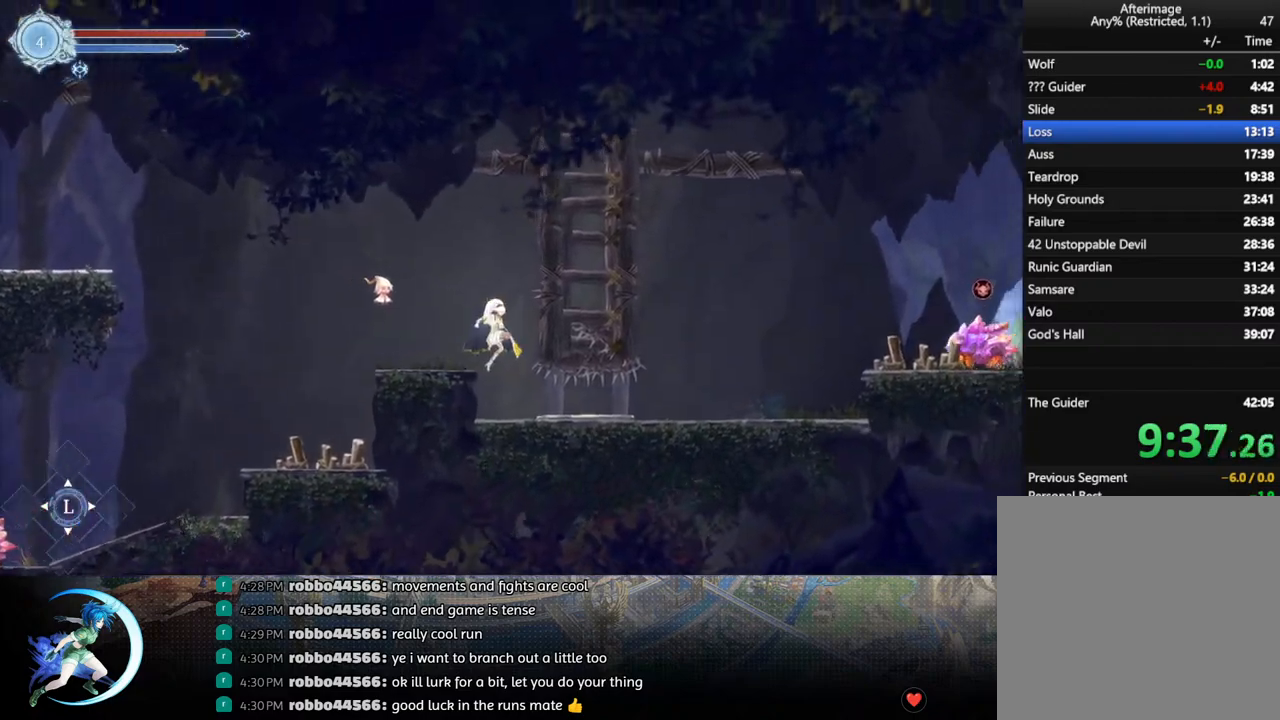
{"buttons": ["DPAD_DOWN"], "left_stick": "center", "right_stick": "center", "events": [[283, "DPAD_DOWN", "down"], [350, "R1", "down"], [500, "R1", "up"]]}
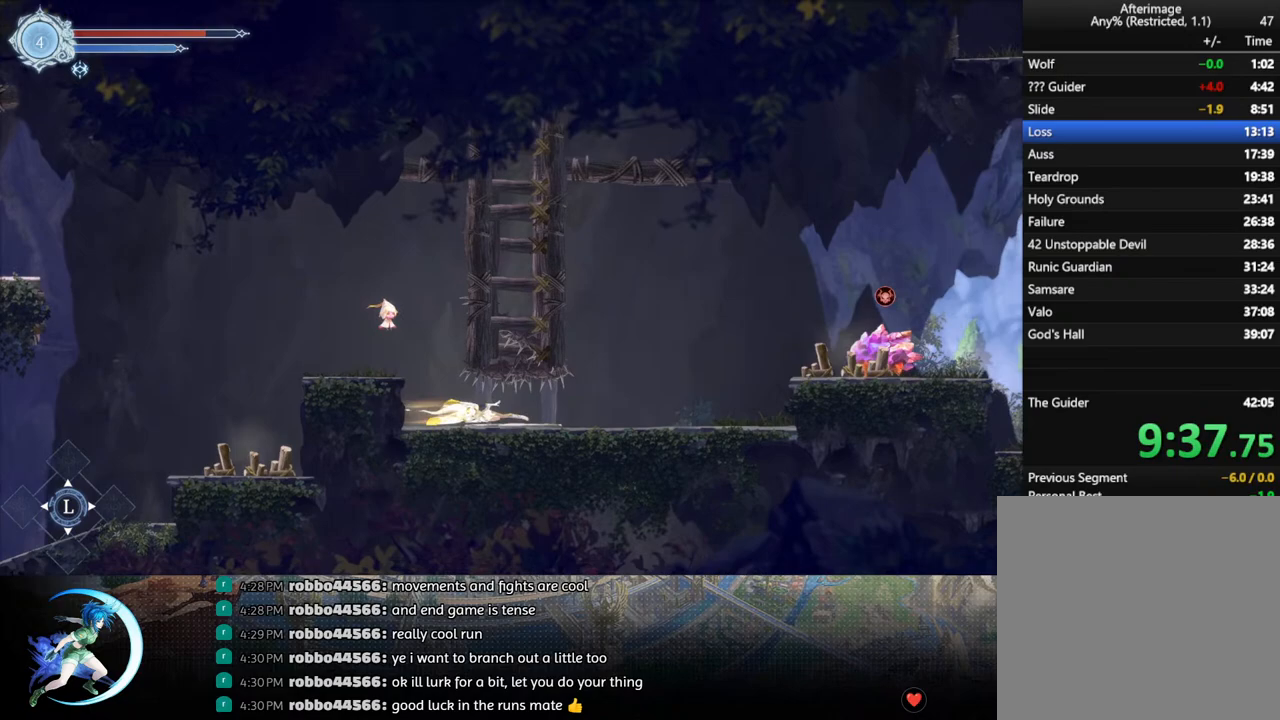
{"buttons": ["CROSS"], "left_stick": "center", "right_stick": "center", "events": [[150, "R1", "down"], [250, "DPAD_DOWN", "up"], [267, "R1", "up"], [467, "CROSS", "down"]]}
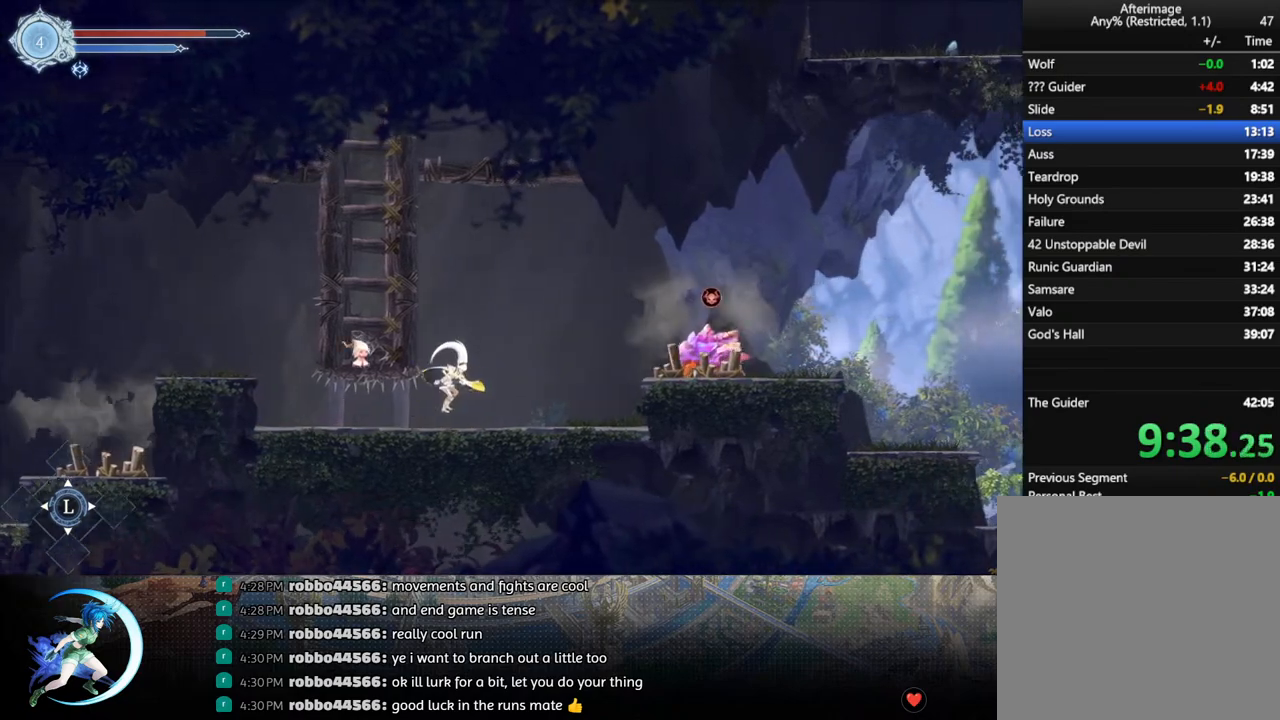
{"buttons": ["DPAD_RIGHT"], "left_stick": "center", "right_stick": "center", "events": [[67, "DPAD_RIGHT", "down"], [283, "CROSS", "up"], [283, "DPAD_DOWN", "down"], [283, "DPAD_RIGHT", "up"], [300, "DPAD_LEFT", "down"], [367, "DPAD_DOWN", "up"], [400, "DPAD_DOWN", "down"], [433, "DPAD_LEFT", "up"], [433, "DPAD_RIGHT", "down"], [450, "DPAD_DOWN", "up"]]}
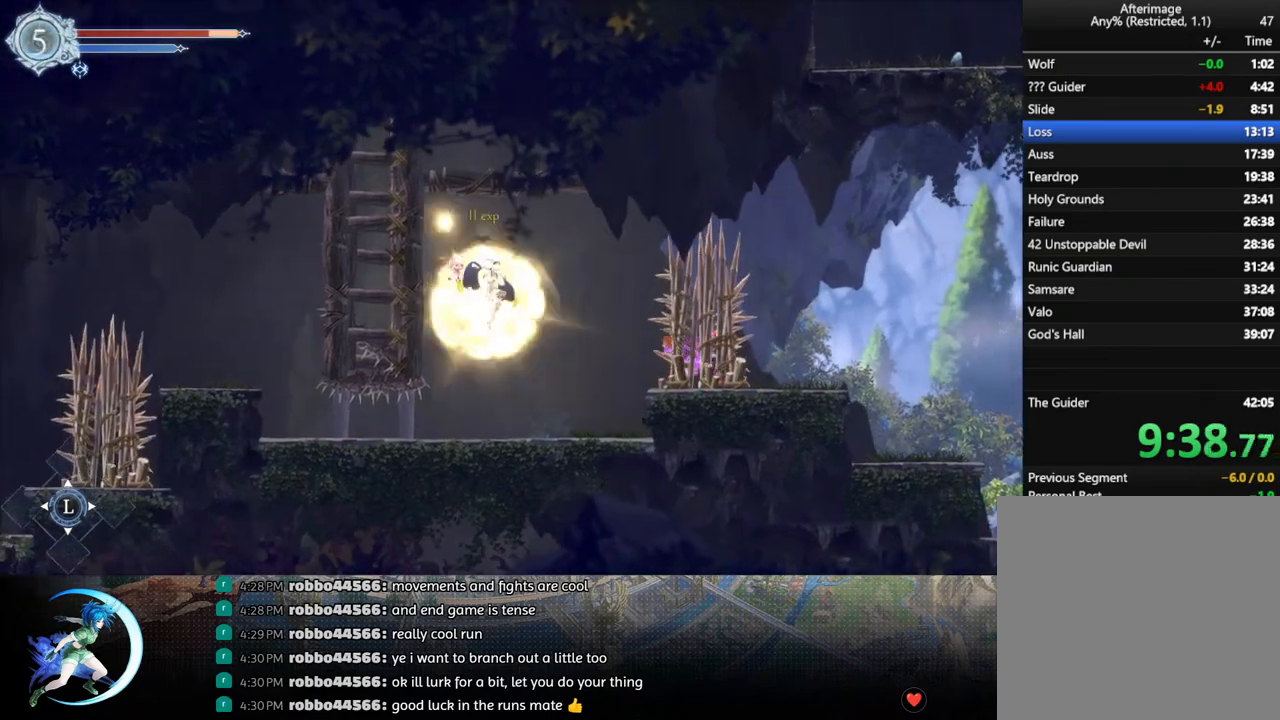
{"buttons": ["DPAD_RIGHT"], "left_stick": "center", "right_stick": "center", "events": [[100, "DPAD_RIGHT", "up"], [417, "DPAD_RIGHT", "down"]]}
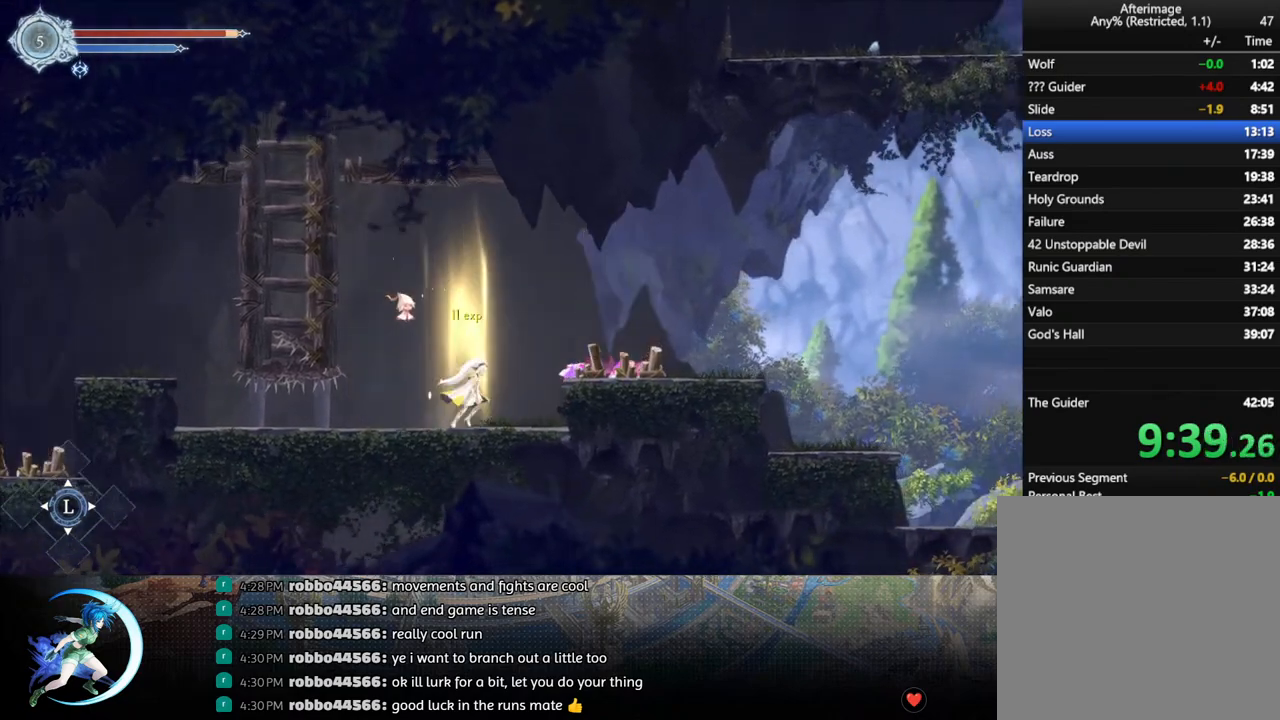
{"buttons": ["R1", "DPAD_RIGHT"], "left_stick": "center", "right_stick": "center", "events": [[33, "DPAD_RIGHT", "up"], [150, "DPAD_RIGHT", "down"], [167, "CROSS", "down"], [367, "CROSS", "up"], [367, "R1", "down"]]}
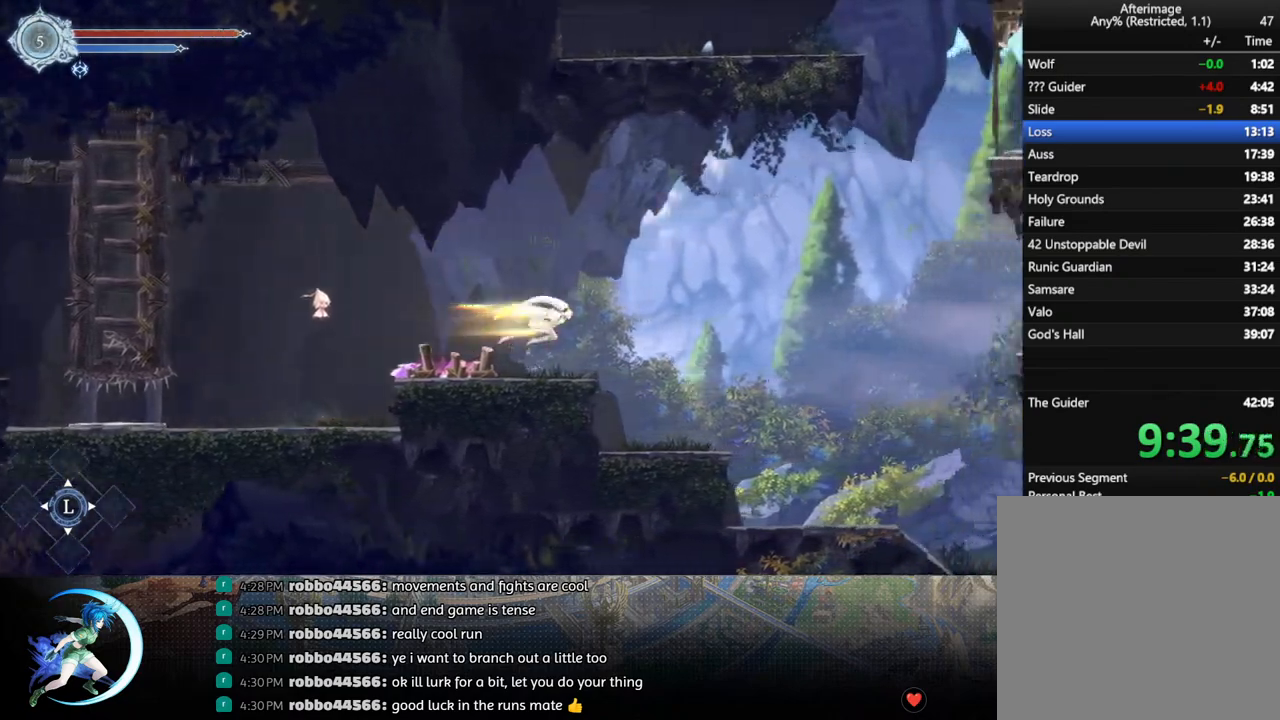
{"buttons": ["DPAD_RIGHT"], "left_stick": "center", "right_stick": "center", "events": [[50, "R1", "up"]]}
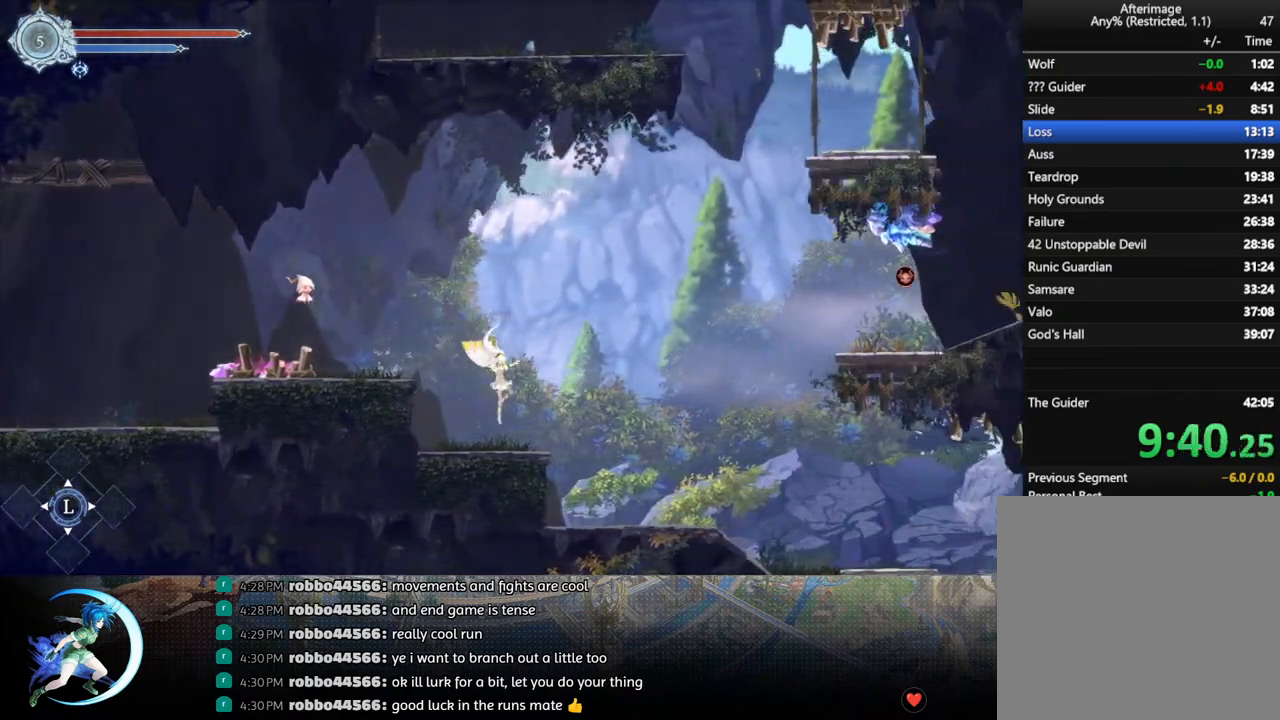
{"buttons": ["DPAD_RIGHT"], "left_stick": "center", "right_stick": "center", "events": [[117, "CROSS", "down"], [500, "CROSS", "up"]]}